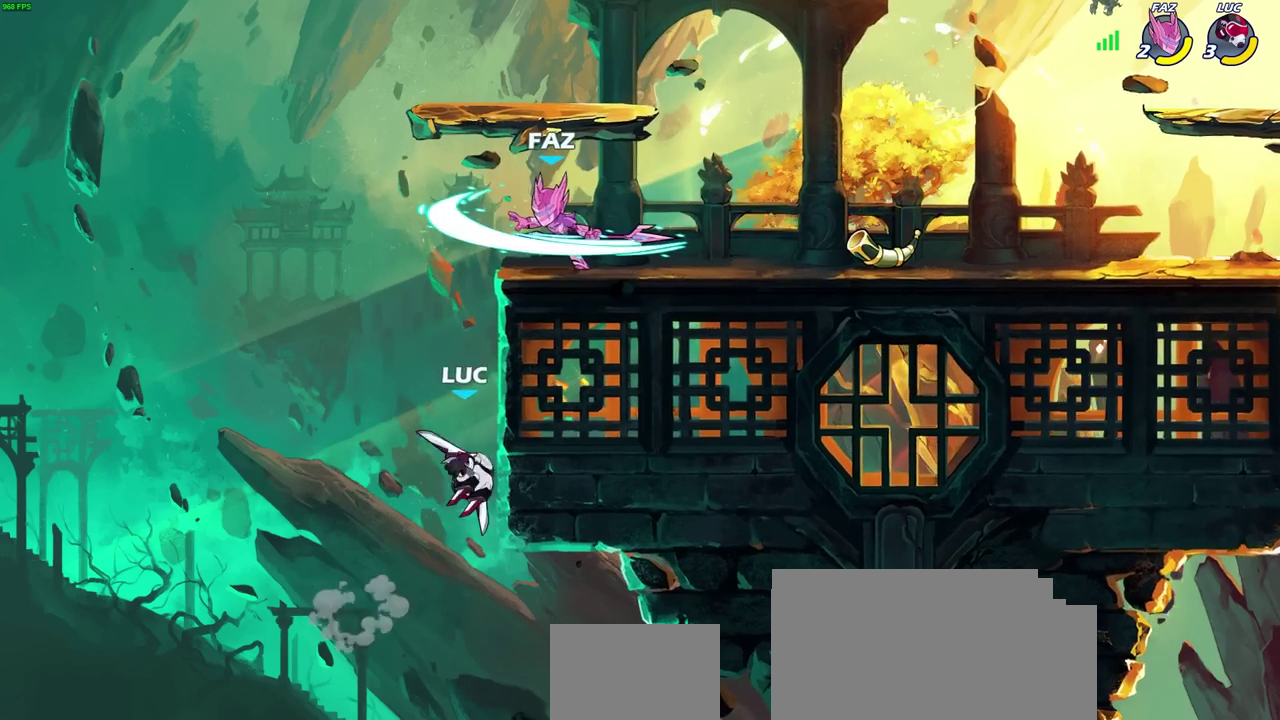
Gameplay with a controller (PlayStation layout); each line is a JSON object with the inputs held at the frame after it (dt_ms = milliseconds from this image to that frame). "events" lists button and stick changes between this image and that frame as [ms after this image, input, new state], when the widget could be followed in between. Not read: R1.
{"dt_ms": 300, "buttons": [], "left_stick": "center", "right_stick": "center", "events": [[67, "left_stick", "down-right"], [117, "CROSS", "down"], [183, "CIRCLE", "down"], [200, "CROSS", "up"], [200, "left_stick", "up-right"], [250, "CIRCLE", "up"], [250, "left_stick", "center"]]}
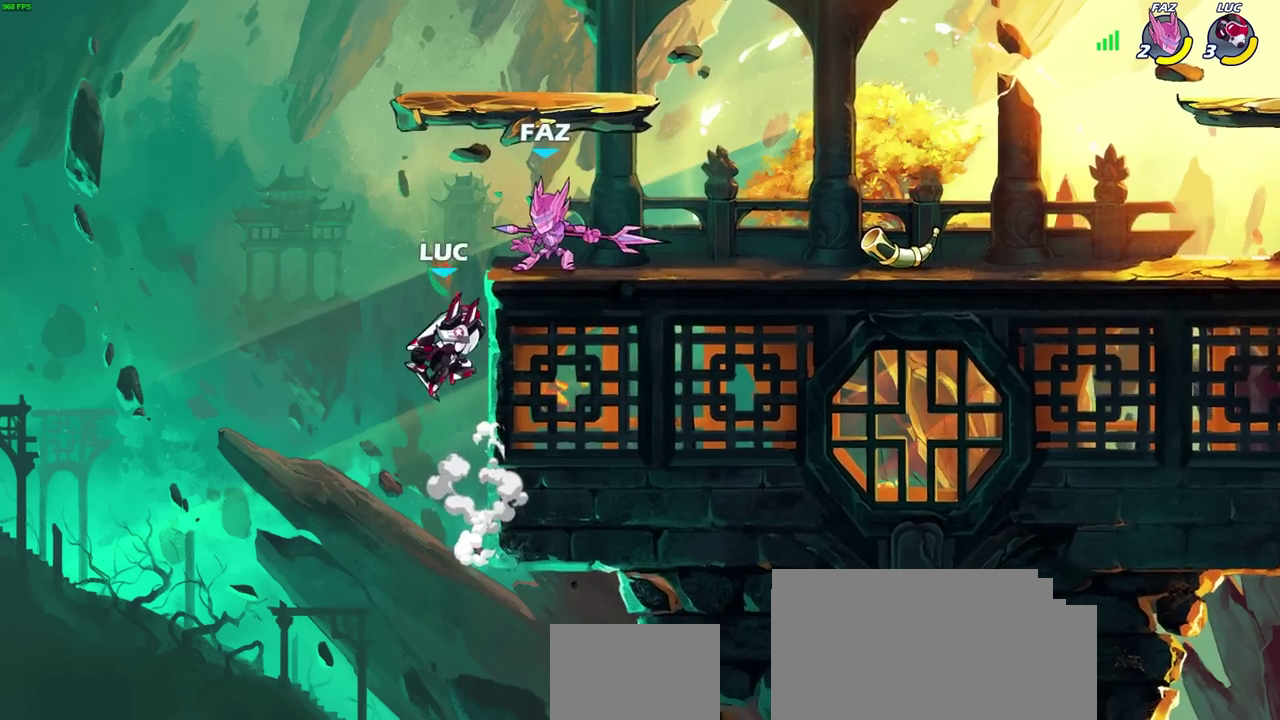
{"dt_ms": 300, "buttons": [], "left_stick": "center", "right_stick": "center", "events": []}
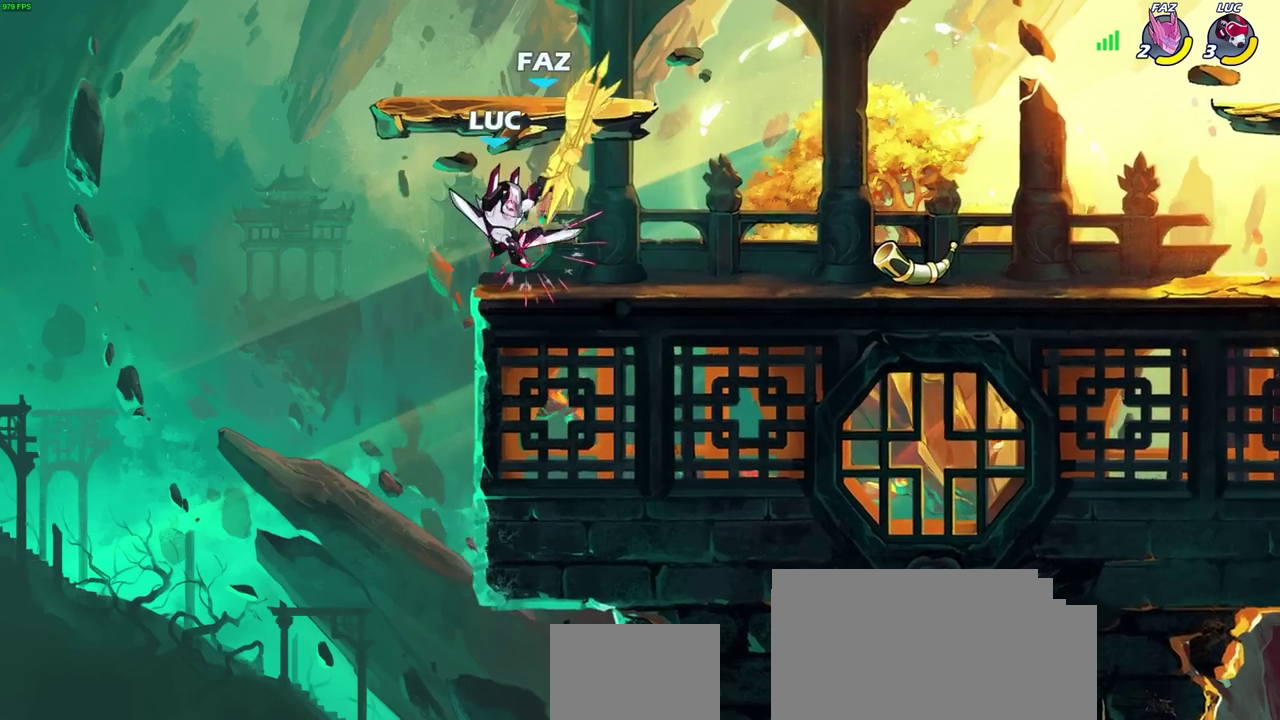
{"dt_ms": 700, "buttons": [], "left_stick": "center", "right_stick": "center", "events": [[483, "left_stick", "right"], [533, "R2", "down"], [567, "left_stick", "center"], [600, "SQUARE", "down"], [633, "R2", "up"], [700, "SQUARE", "up"]]}
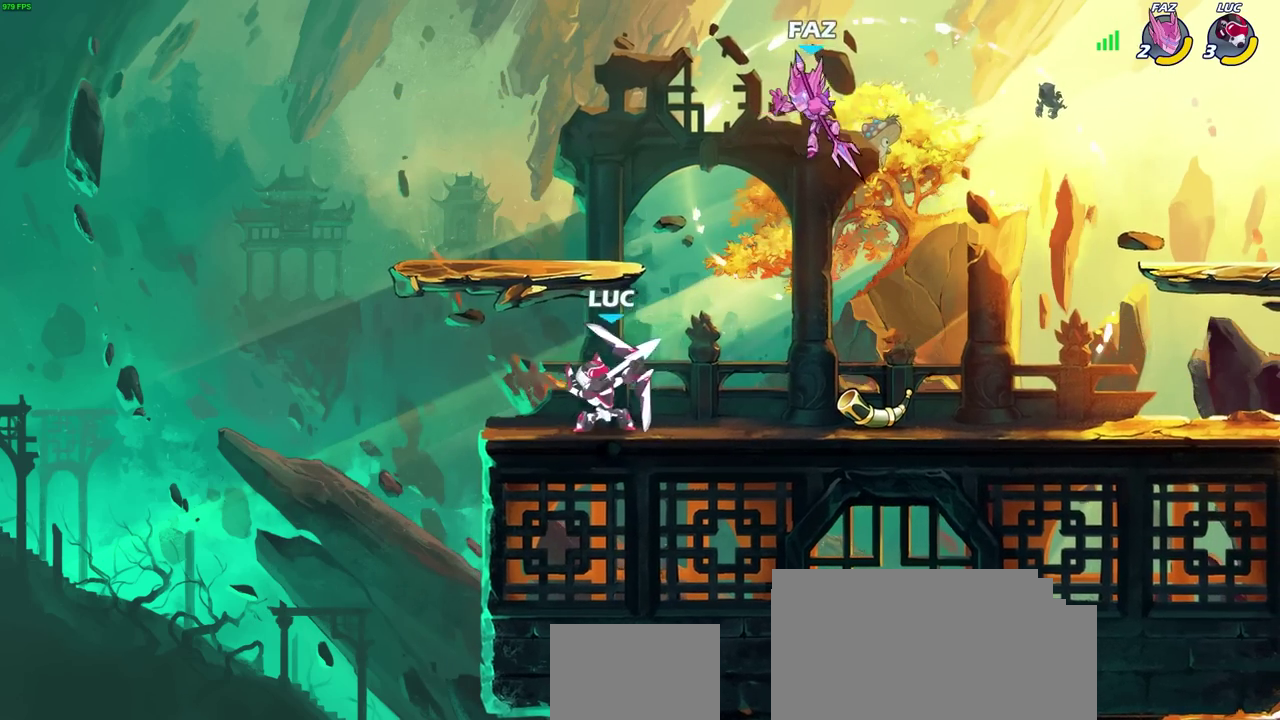
{"dt_ms": 500, "buttons": ["SQUARE"], "left_stick": "right", "right_stick": "center", "events": [[433, "left_stick", "right"], [483, "SQUARE", "down"]]}
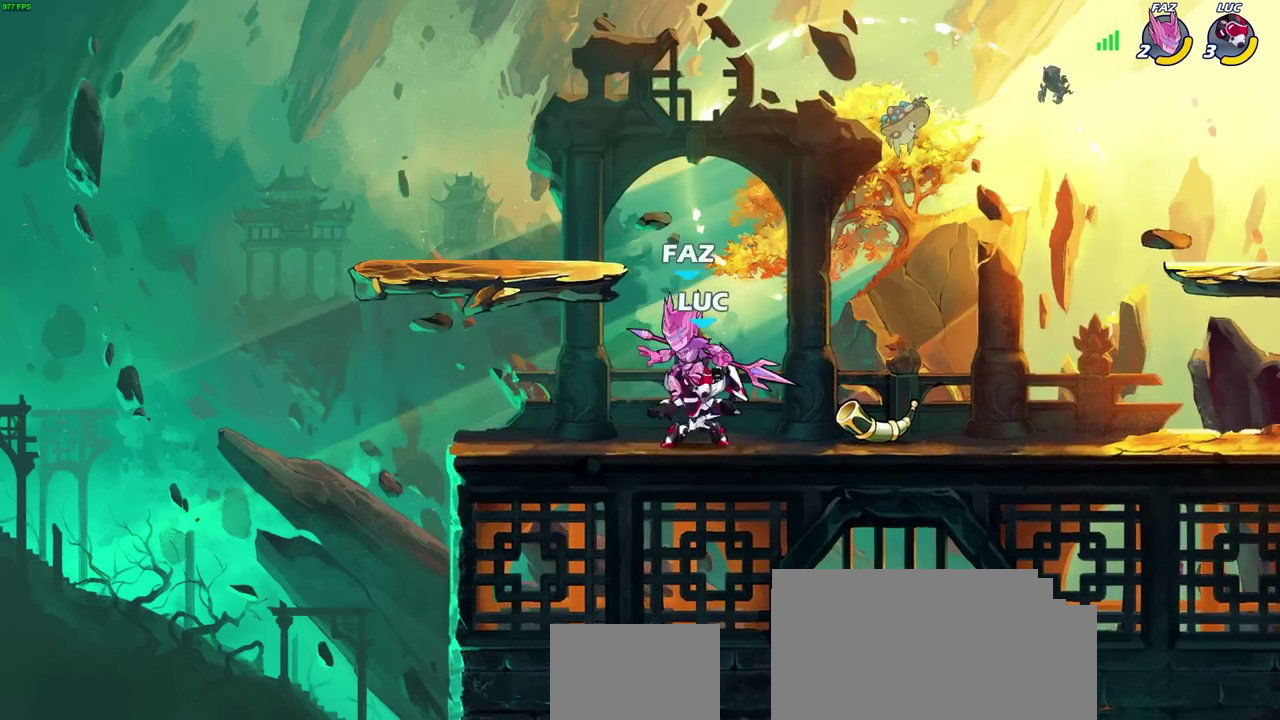
{"dt_ms": 300, "buttons": [], "left_stick": "center", "right_stick": "center", "events": [[17, "left_stick", "center"], [50, "SQUARE", "up"]]}
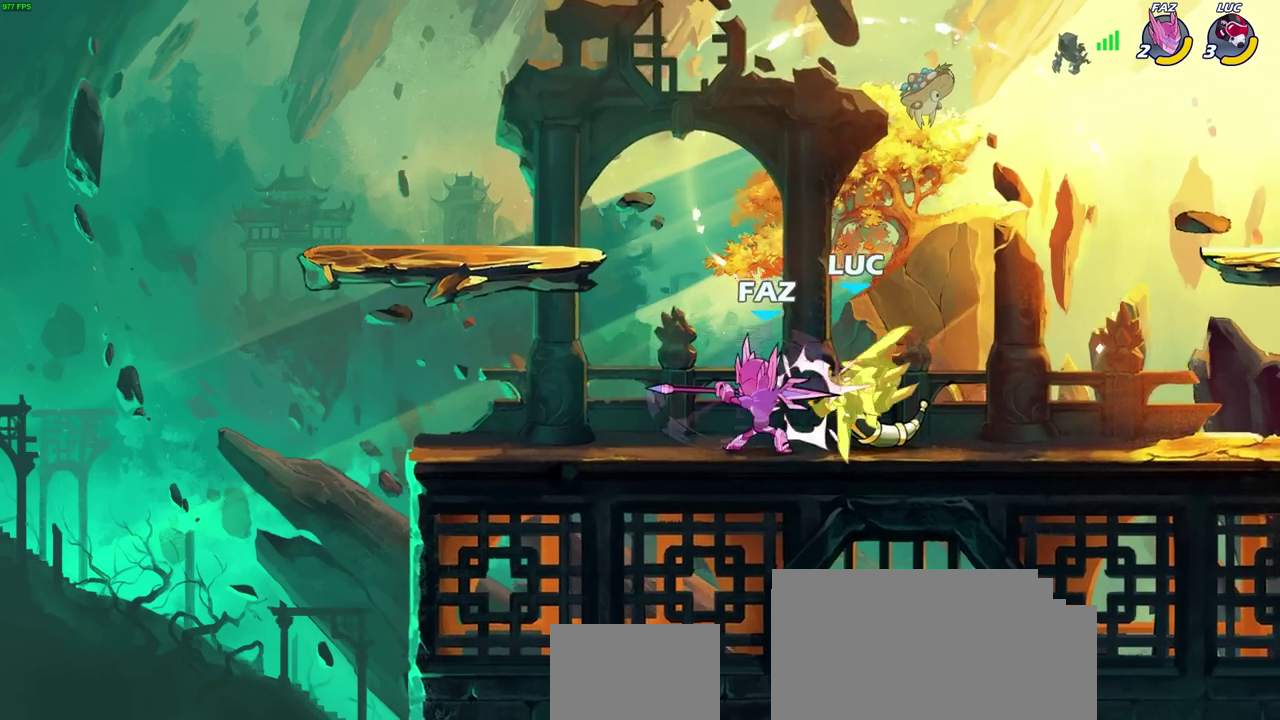
{"dt_ms": 700, "buttons": ["R2"], "left_stick": "right", "right_stick": "center", "events": [[500, "left_stick", "down-right"], [550, "R2", "down"], [650, "left_stick", "right"]]}
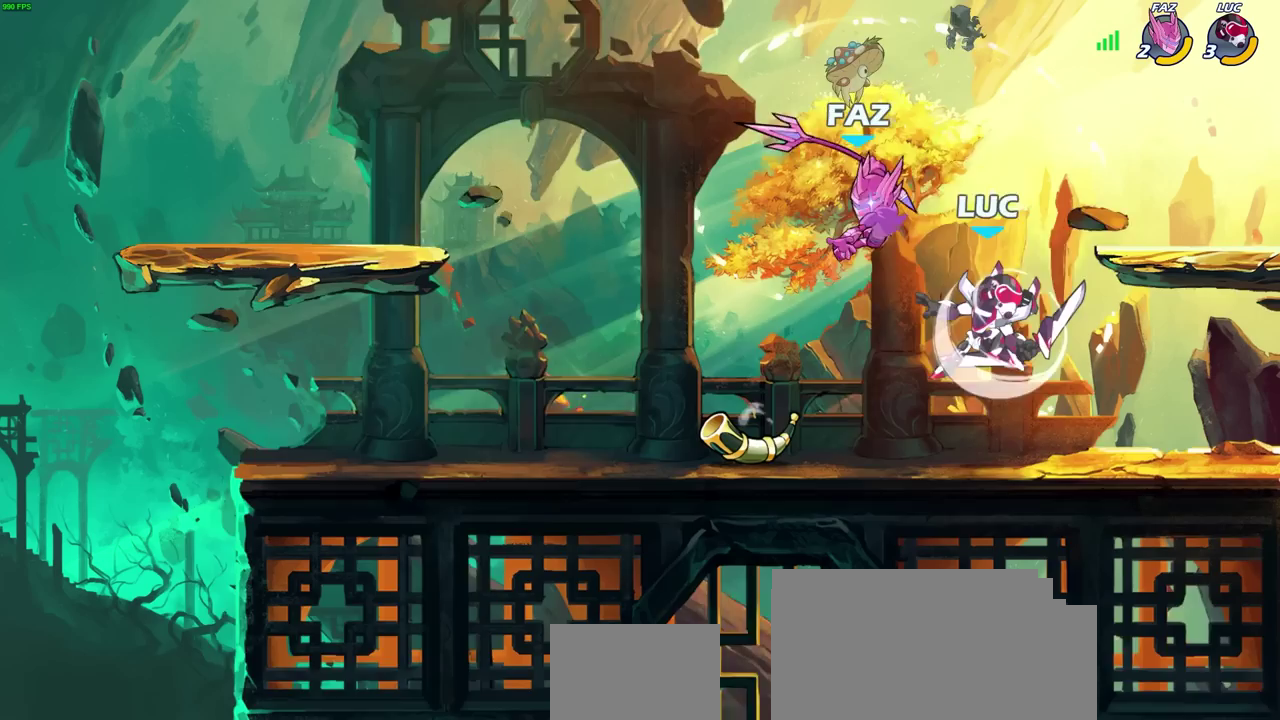
{"dt_ms": 700, "buttons": [], "left_stick": "center", "right_stick": "center", "events": [[133, "R2", "up"], [133, "left_stick", "down-left"], [283, "CIRCLE", "down"], [283, "left_stick", "up-right"], [333, "CIRCLE", "up"], [333, "left_stick", "center"]]}
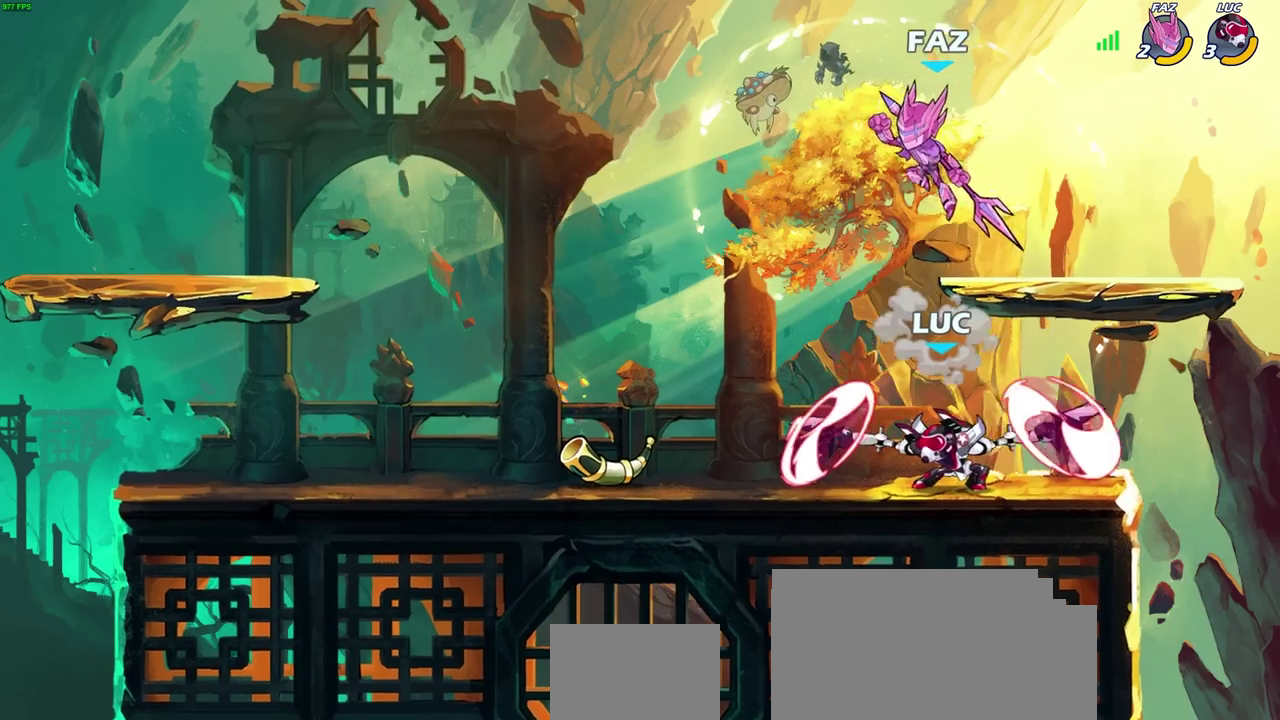
{"dt_ms": 300, "buttons": [], "left_stick": "up-left", "right_stick": "center", "events": [[200, "left_stick", "up"], [250, "left_stick", "up-left"]]}
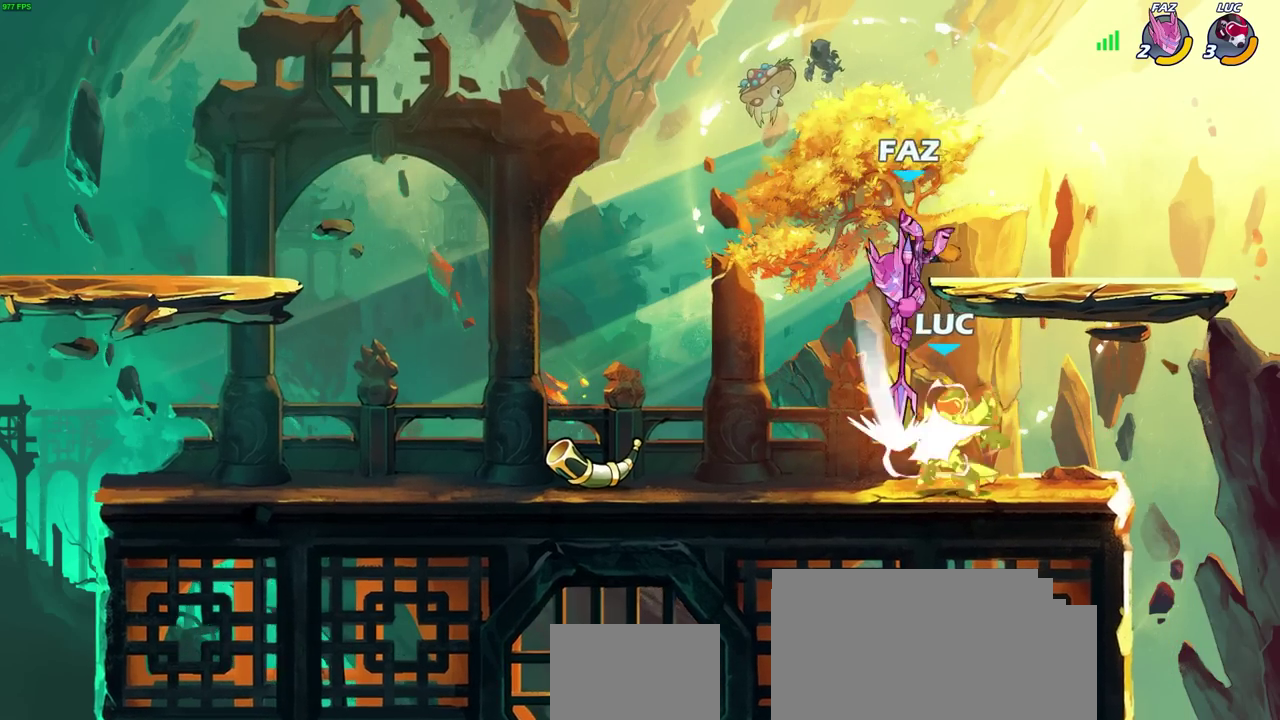
{"dt_ms": 400, "buttons": [], "left_stick": "center", "right_stick": "center"}
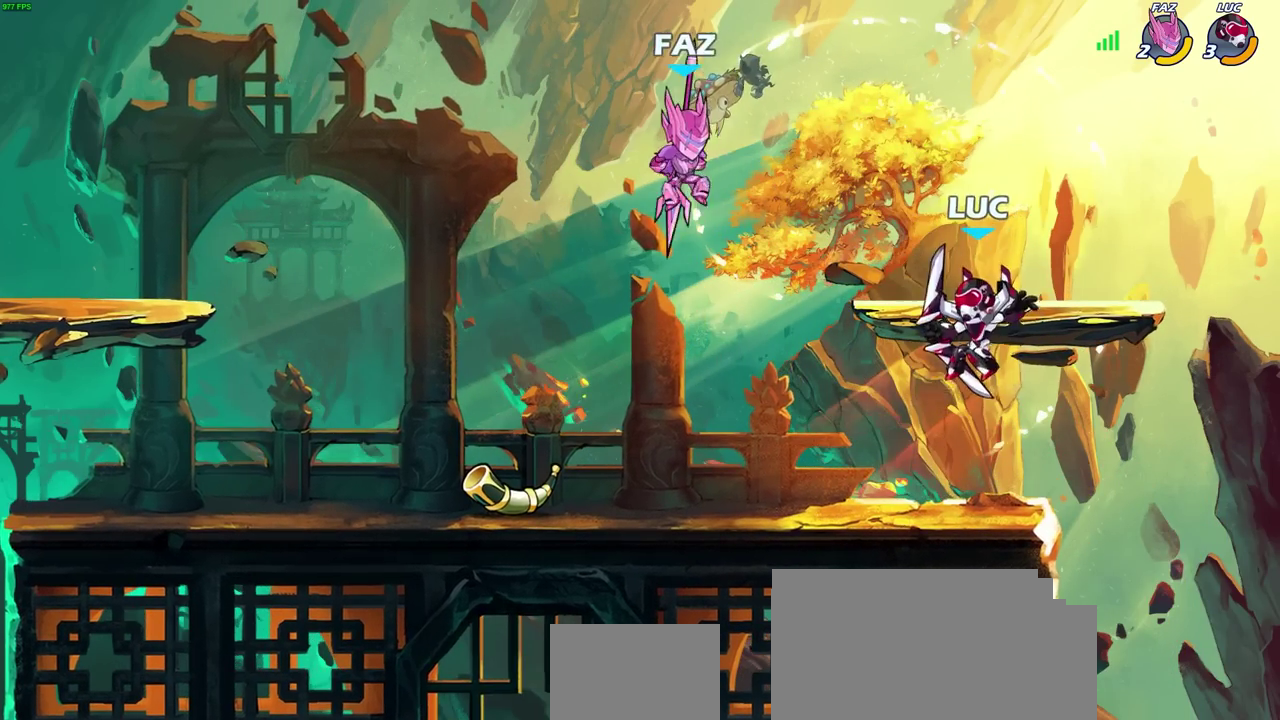
{"dt_ms": 700, "buttons": [], "left_stick": "down", "right_stick": "center"}
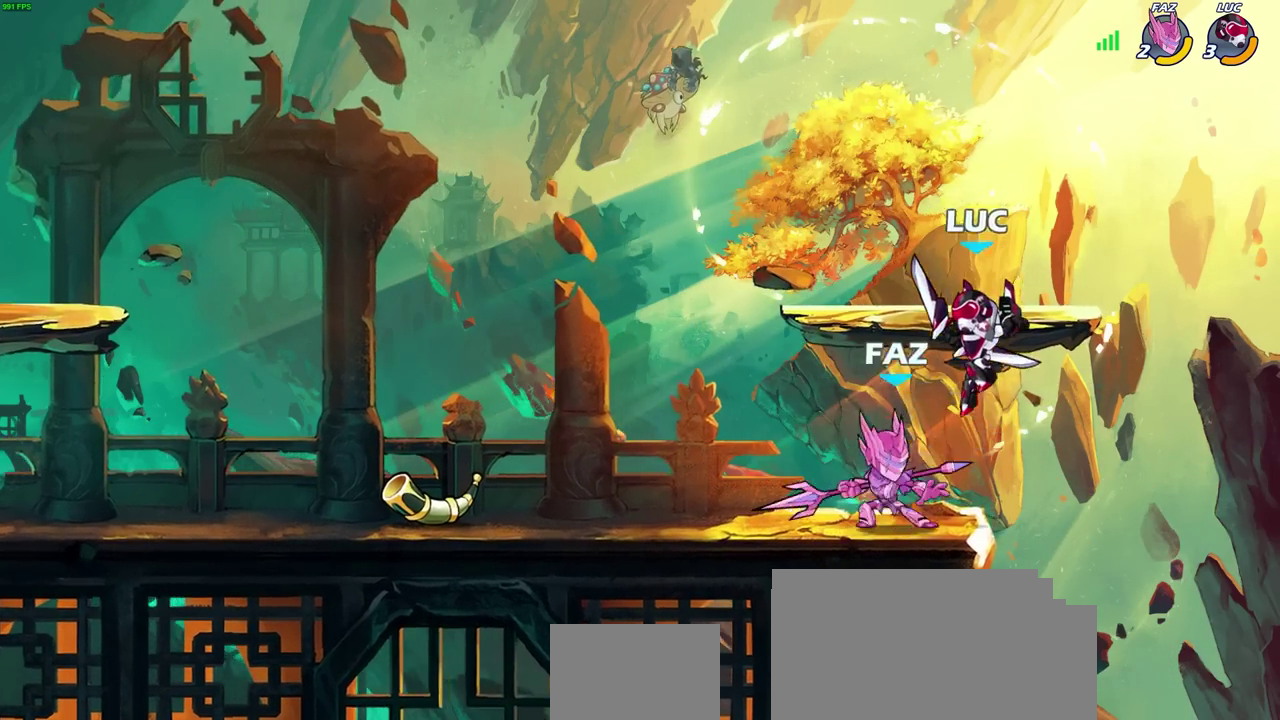
{"dt_ms": 400, "buttons": [], "left_stick": "center", "right_stick": "center", "events": [[100, "SQUARE", "down"], [100, "left_stick", "center"], [183, "SQUARE", "up"]]}
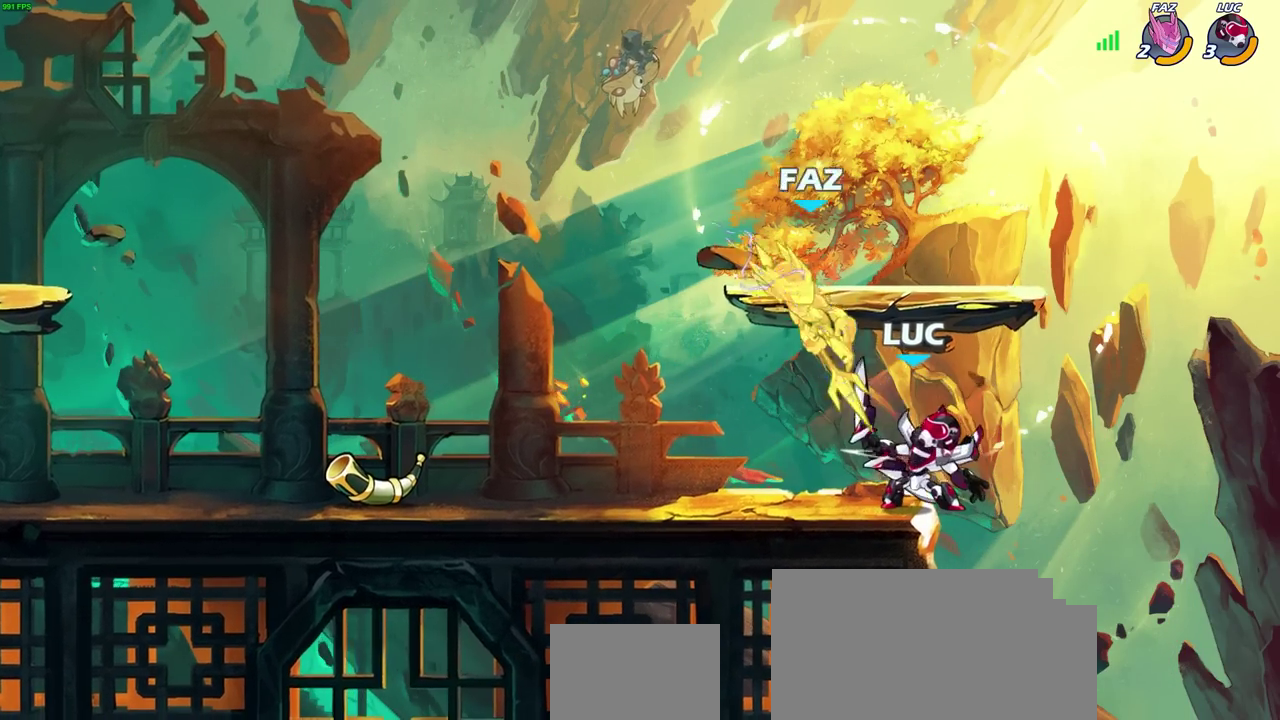
{"dt_ms": 300, "buttons": [], "left_stick": "left", "right_stick": "center", "events": [[300, "left_stick", "left"]]}
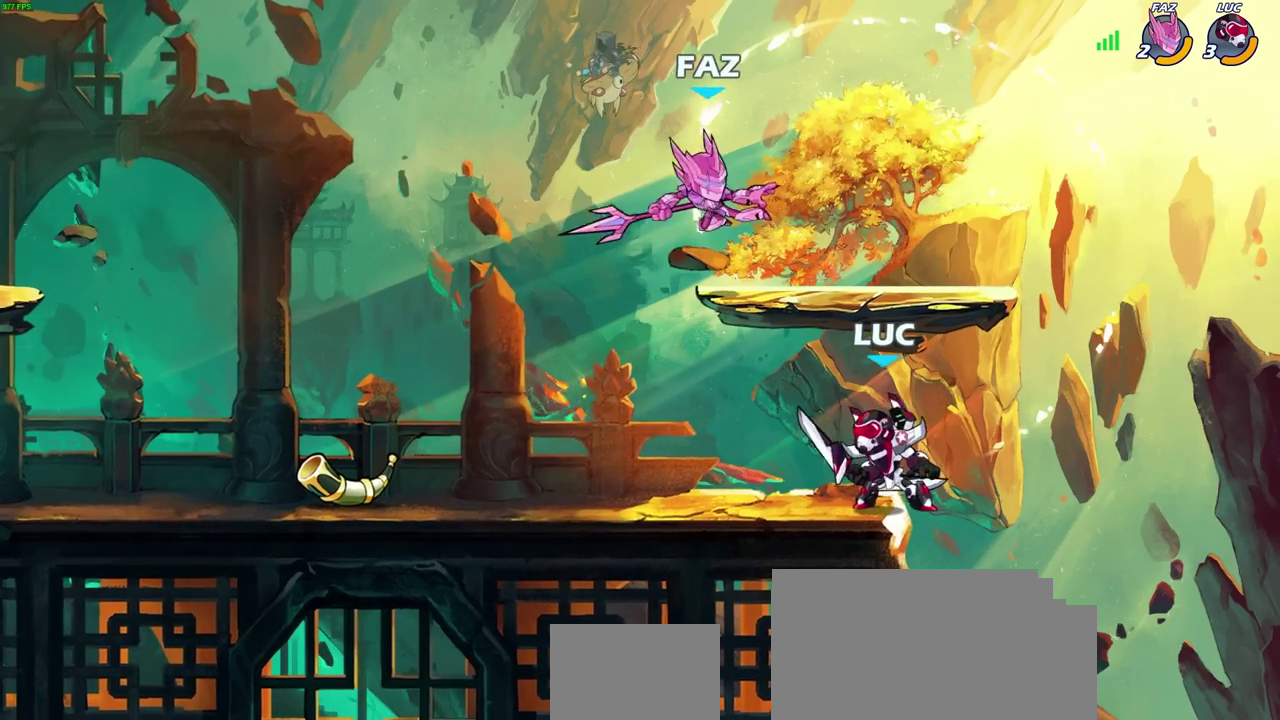
{"dt_ms": 700, "buttons": [], "left_stick": "center", "right_stick": "center", "events": [[300, "left_stick", "up-right"], [367, "R2", "down"], [383, "CIRCLE", "down"], [450, "R2", "up"], [467, "CIRCLE", "up"], [467, "left_stick", "center"]]}
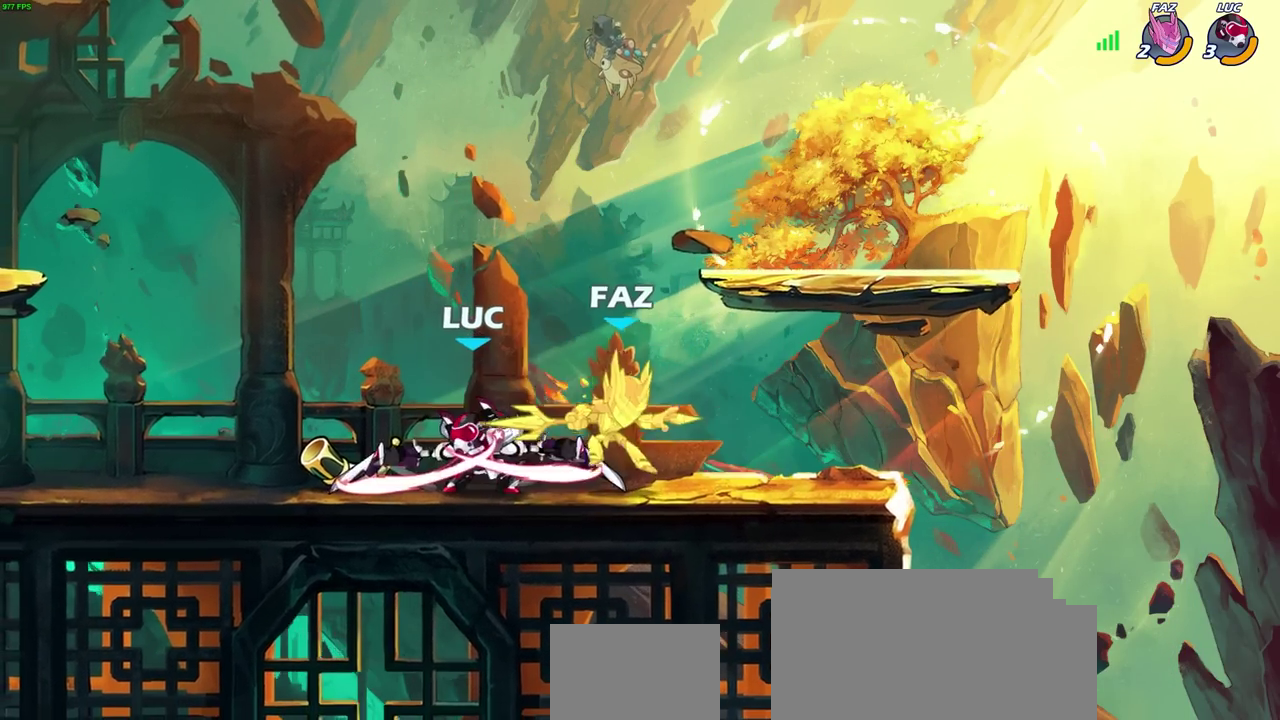
{"dt_ms": 700, "buttons": [], "left_stick": "center", "right_stick": "center", "events": [[567, "left_stick", "right"], [683, "left_stick", "center"]]}
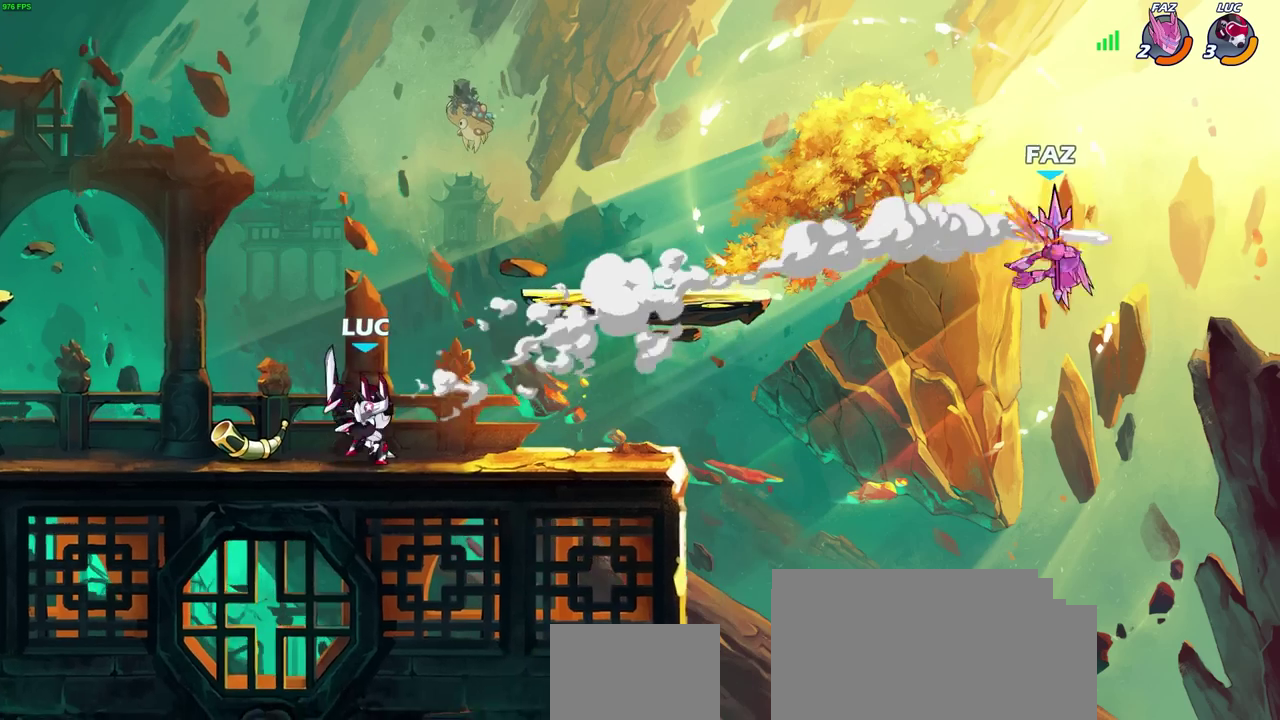
{"dt_ms": 300, "buttons": [], "left_stick": "center", "right_stick": "center", "events": []}
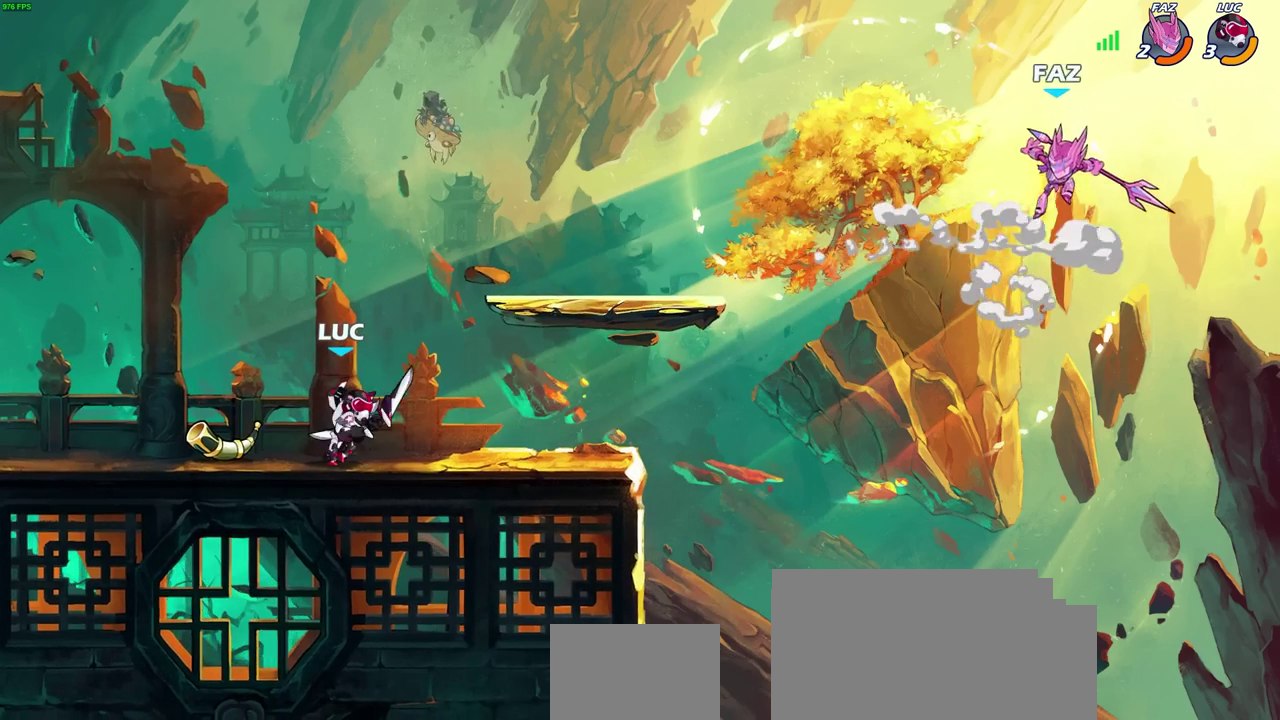
{"dt_ms": 400, "buttons": [], "left_stick": "center", "right_stick": "center", "events": []}
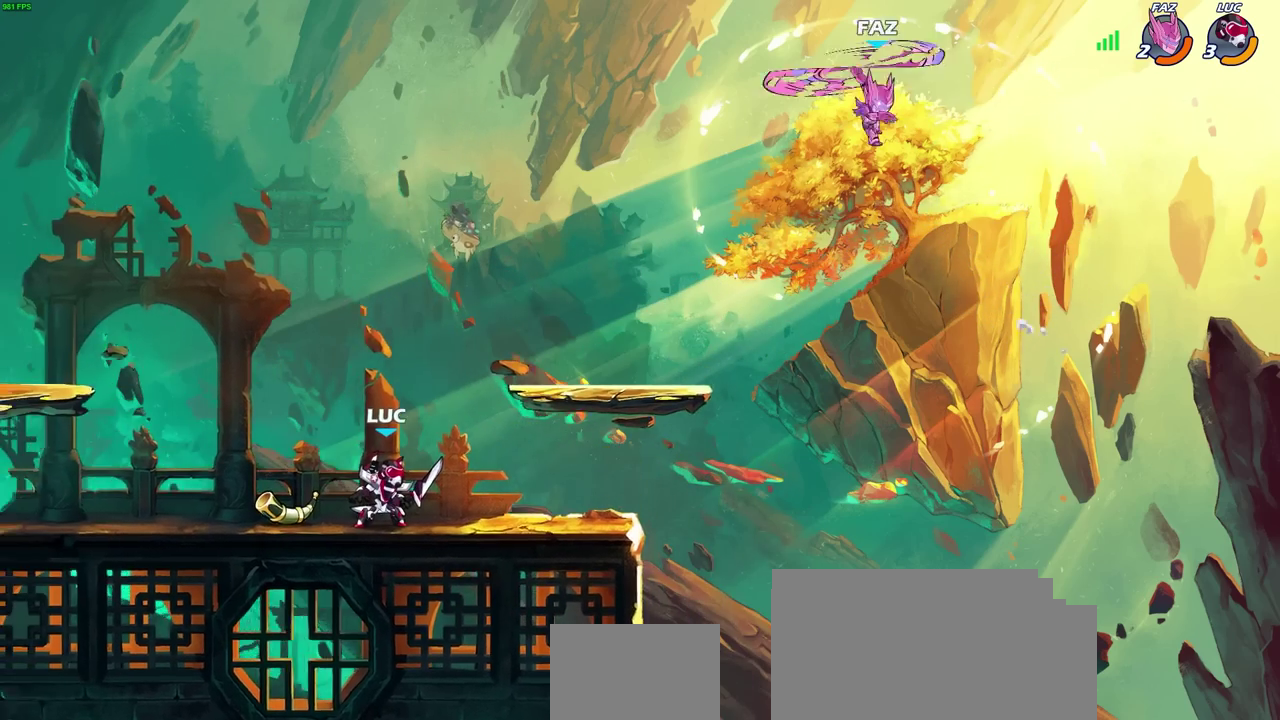
{"dt_ms": 700, "buttons": ["CIRCLE"], "left_stick": "center", "right_stick": "center", "events": [[333, "left_stick", "right"], [383, "R2", "down"], [450, "CIRCLE", "down"], [450, "left_stick", "center"], [600, "R2", "up"]]}
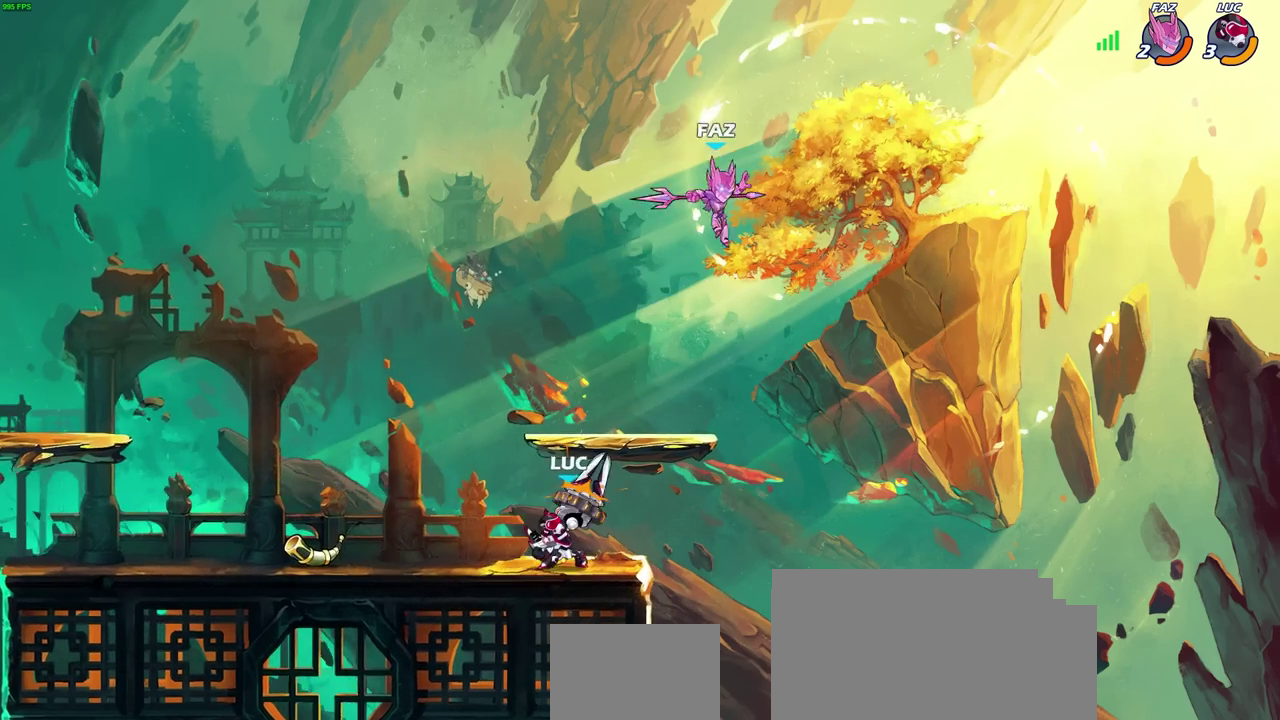
{"dt_ms": 400, "buttons": [], "left_stick": "center", "right_stick": "center", "events": [[317, "CIRCLE", "up"]]}
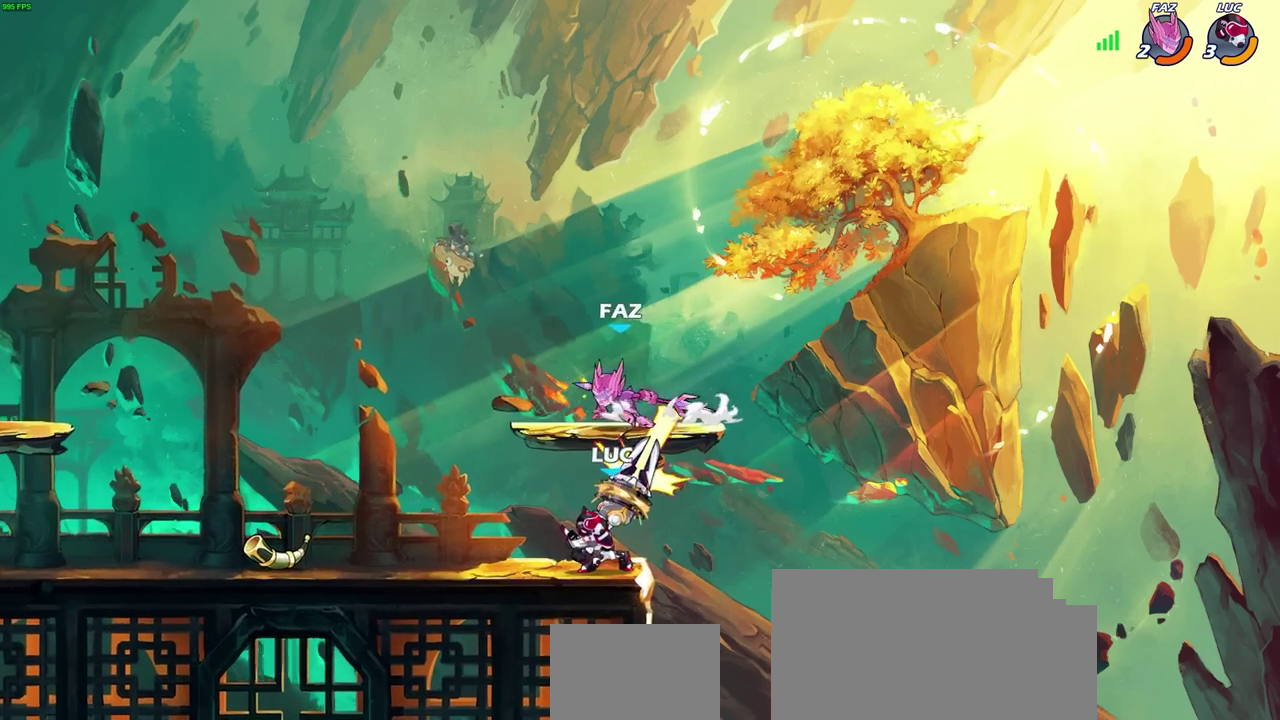
{"dt_ms": 300, "buttons": [], "left_stick": "center", "right_stick": "center", "events": []}
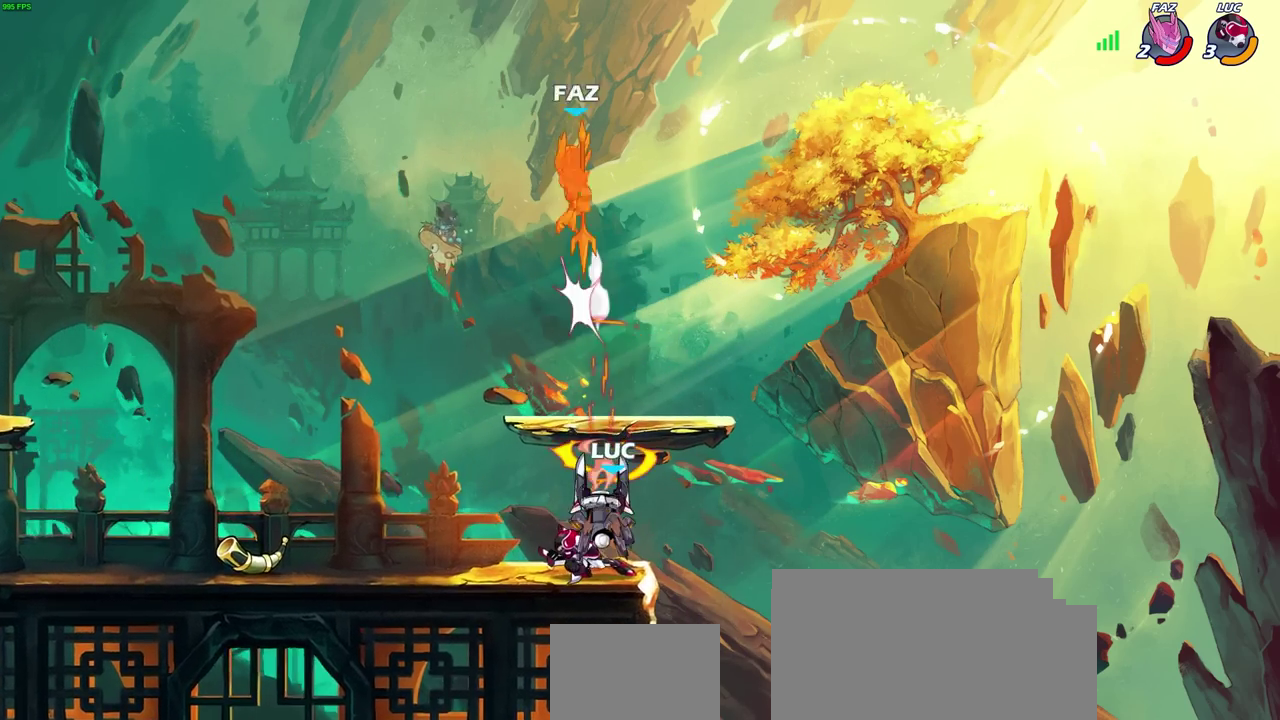
{"dt_ms": 700, "buttons": ["CROSS"], "left_stick": "center", "right_stick": "center", "events": [[367, "CROSS", "down"], [500, "CROSS", "up"], [567, "CROSS", "down"]]}
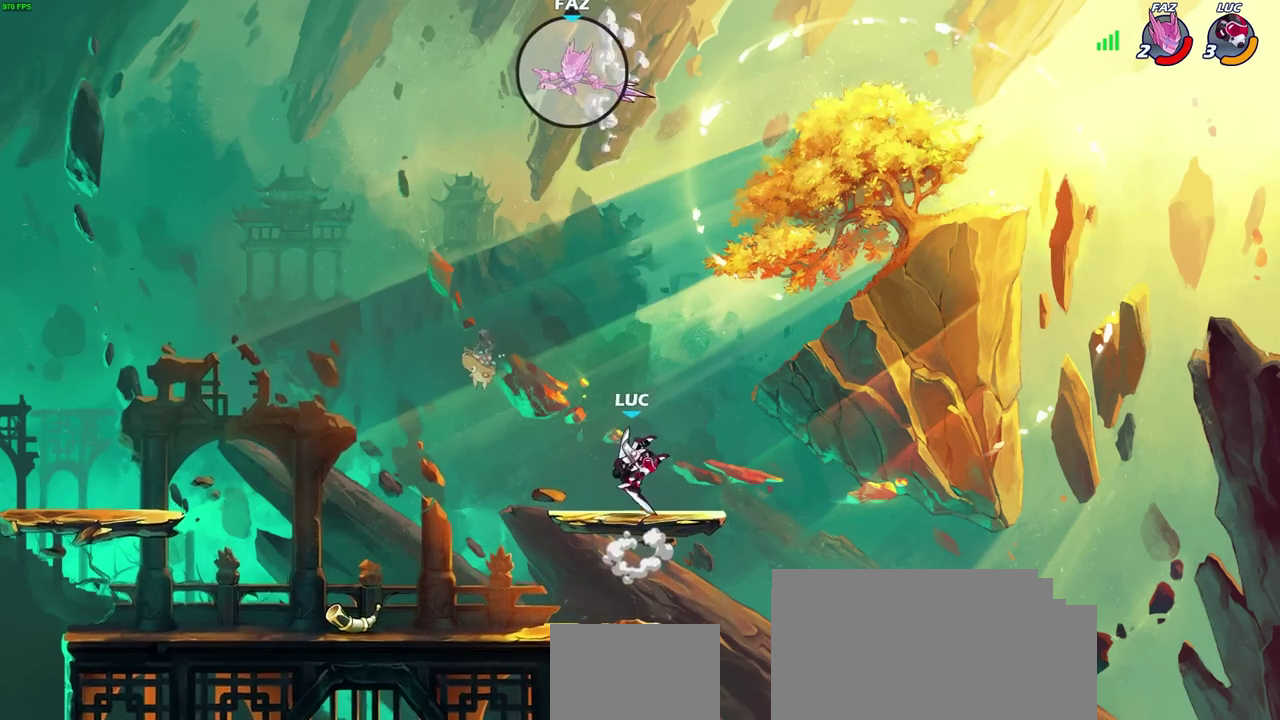
{"dt_ms": 600, "buttons": [], "left_stick": "center", "right_stick": "center", "events": [[50, "CROSS", "up"], [83, "left_stick", "down-right"], [133, "left_stick", "down"], [283, "left_stick", "up-left"], [333, "left_stick", "center"]]}
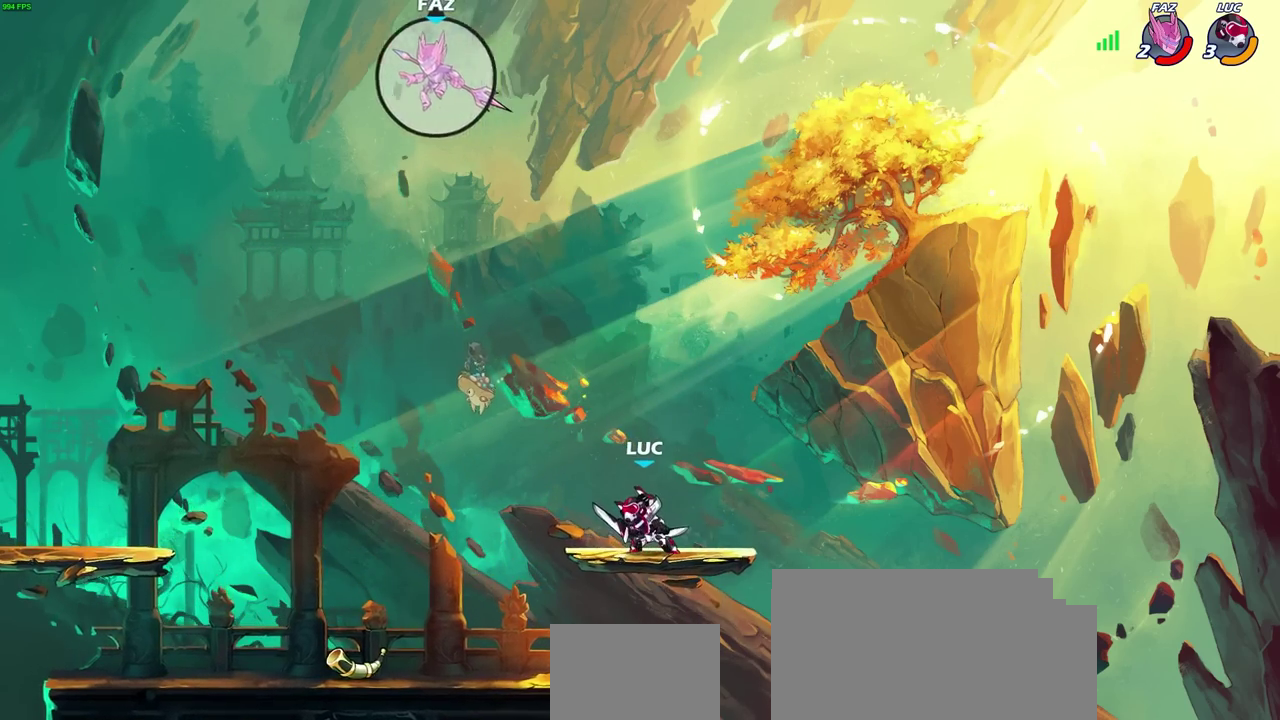
{"dt_ms": 400, "buttons": ["CIRCLE", "R2"], "left_stick": "left", "right_stick": "center", "events": [[333, "left_stick", "left"], [367, "R2", "down"], [383, "CIRCLE", "down"]]}
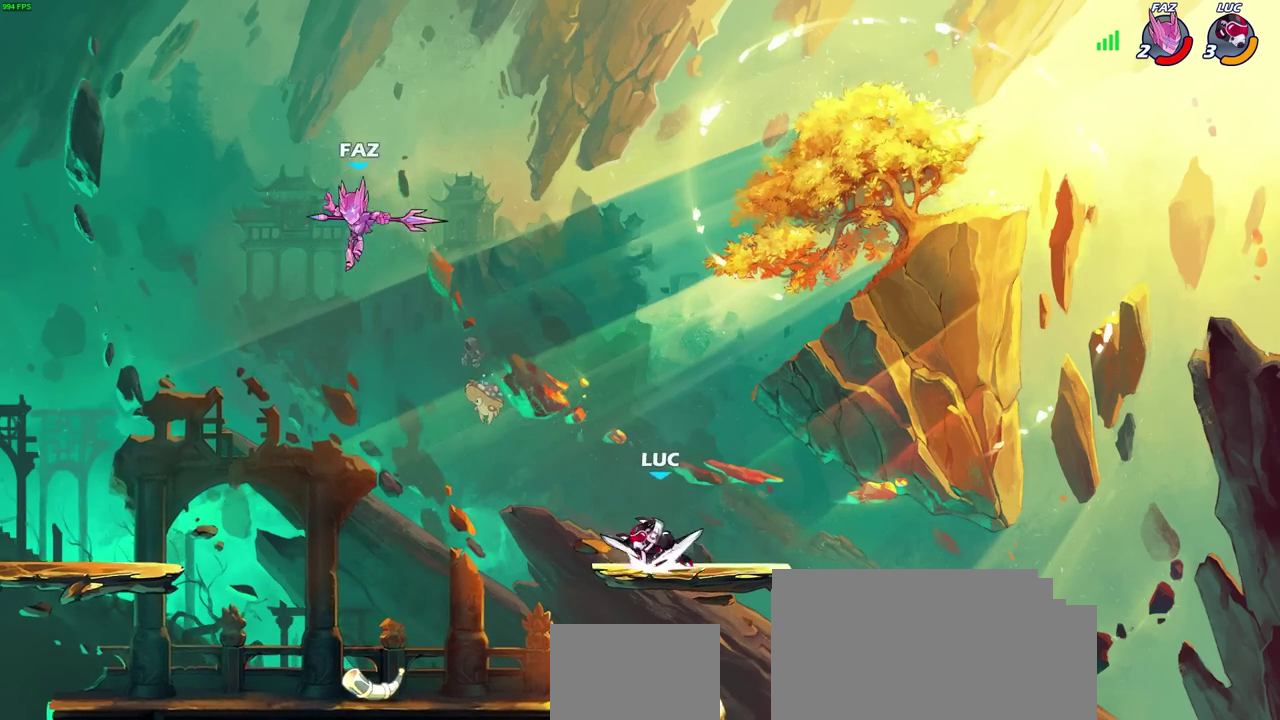
{"dt_ms": 300, "buttons": [], "left_stick": "left", "right_stick": "center", "events": [[33, "left_stick", "center"], [50, "R2", "up"], [67, "CIRCLE", "up"], [233, "left_stick", "left"]]}
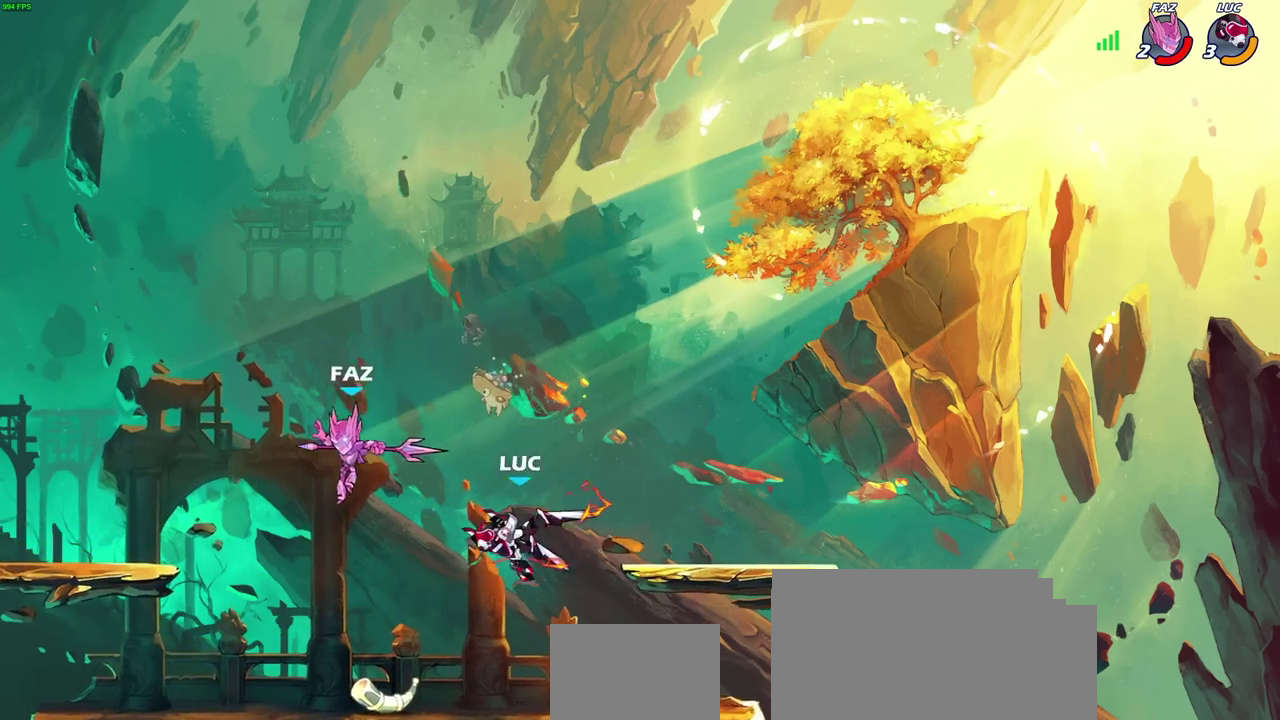
{"dt_ms": 700, "buttons": [], "left_stick": "up", "right_stick": "center", "events": [[17, "left_stick", "center"], [633, "left_stick", "up"]]}
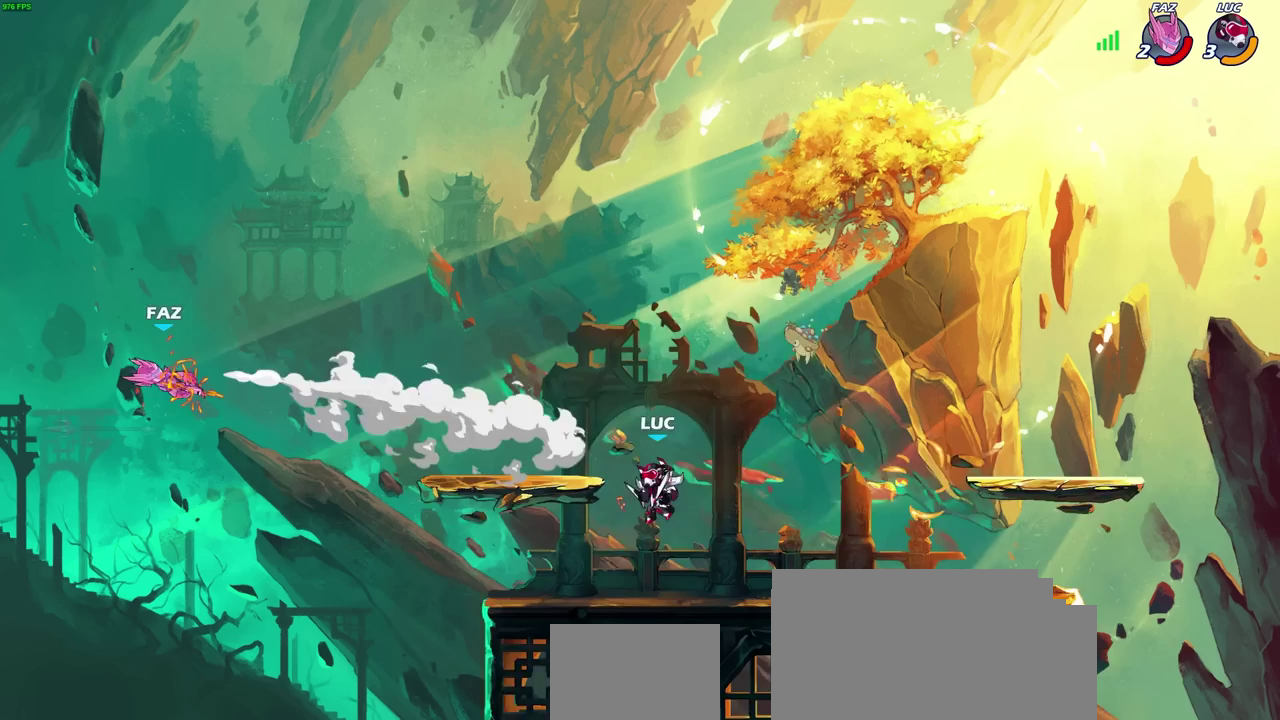
{"dt_ms": 500, "buttons": ["R2"], "left_stick": "up", "right_stick": "center", "events": [[50, "R2", "down"]]}
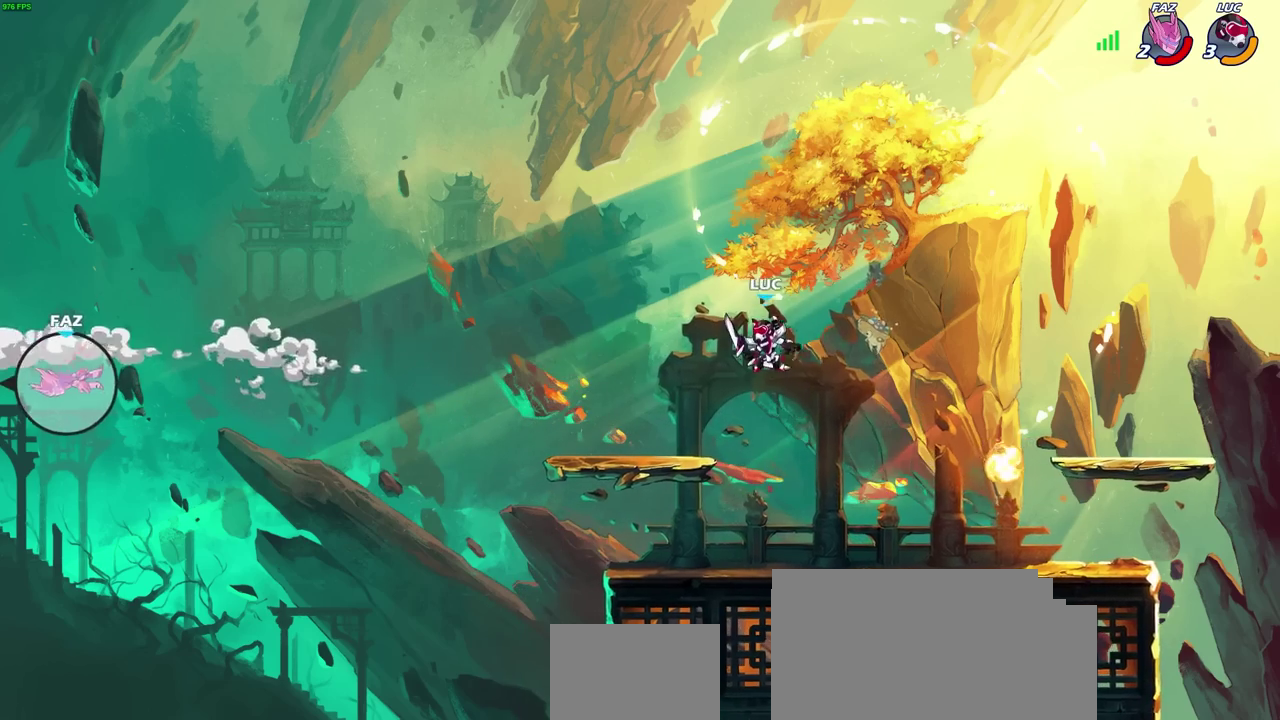
{"dt_ms": 300, "buttons": [], "left_stick": "left", "right_stick": "center", "events": [[50, "R2", "up"], [67, "left_stick", "up-left"], [117, "left_stick", "left"]]}
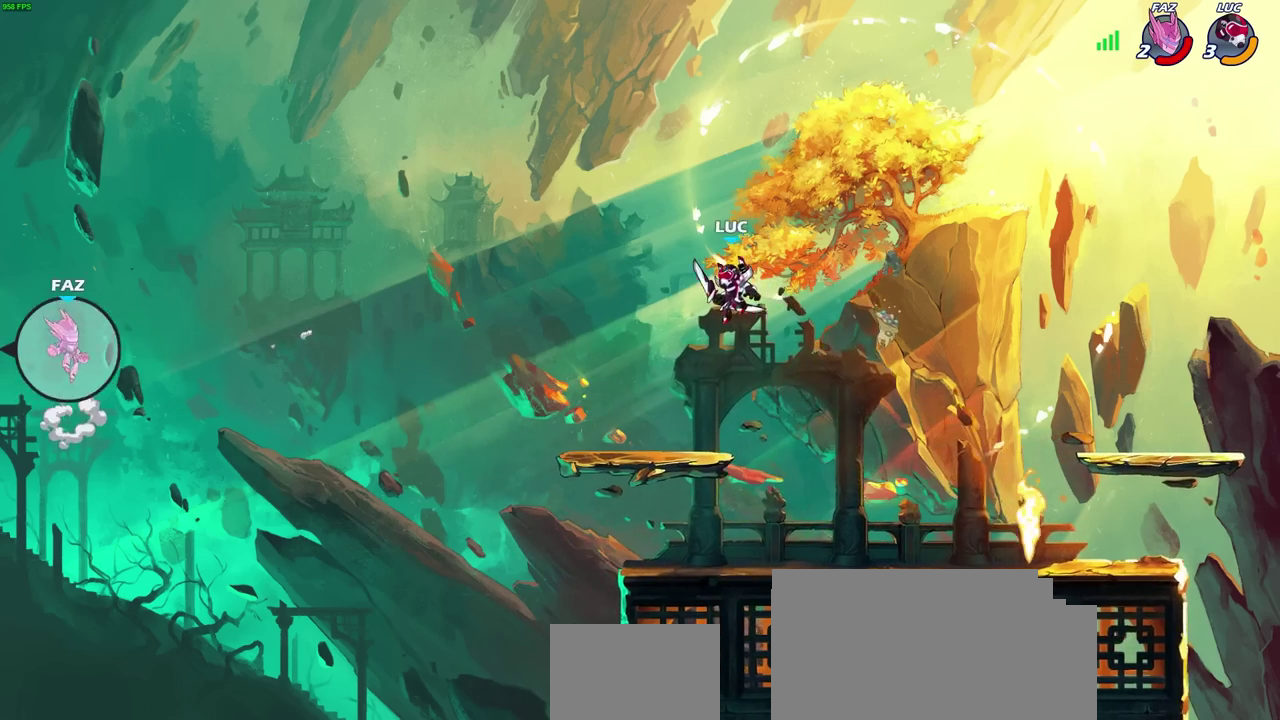
{"dt_ms": 700, "buttons": ["R2"], "left_stick": "right", "right_stick": "center", "events": [[67, "left_stick", "center"], [467, "left_stick", "right"], [700, "R2", "down"]]}